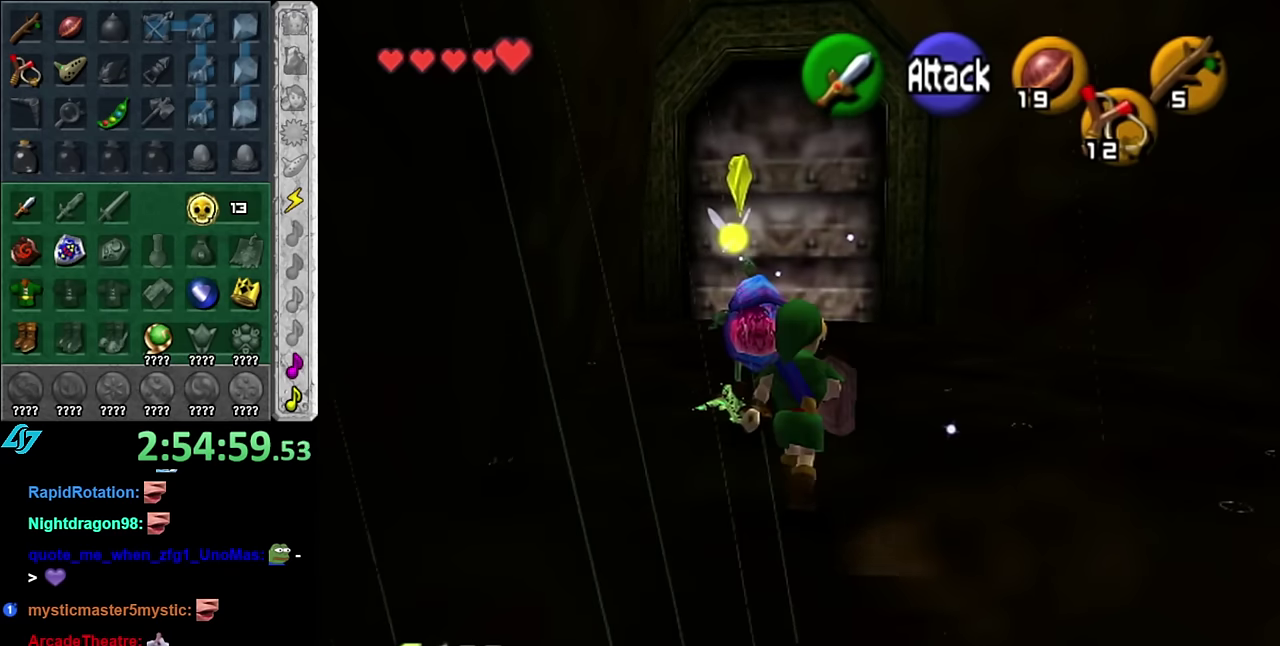
Gameplay with a controller (Nintendo layout); each line is a JSON object with the inputs held at the frame after it. "events" lists button and stick changes between this image and that frame as [ms after this image, input, new state], when the widget could be followed in between. Not read: L3 R3 Y.
{"buttons": [], "left_stick": "up-left", "right_stick": "center", "events": [[17, "A", "up"], [450, "left_stick", "up-left"]]}
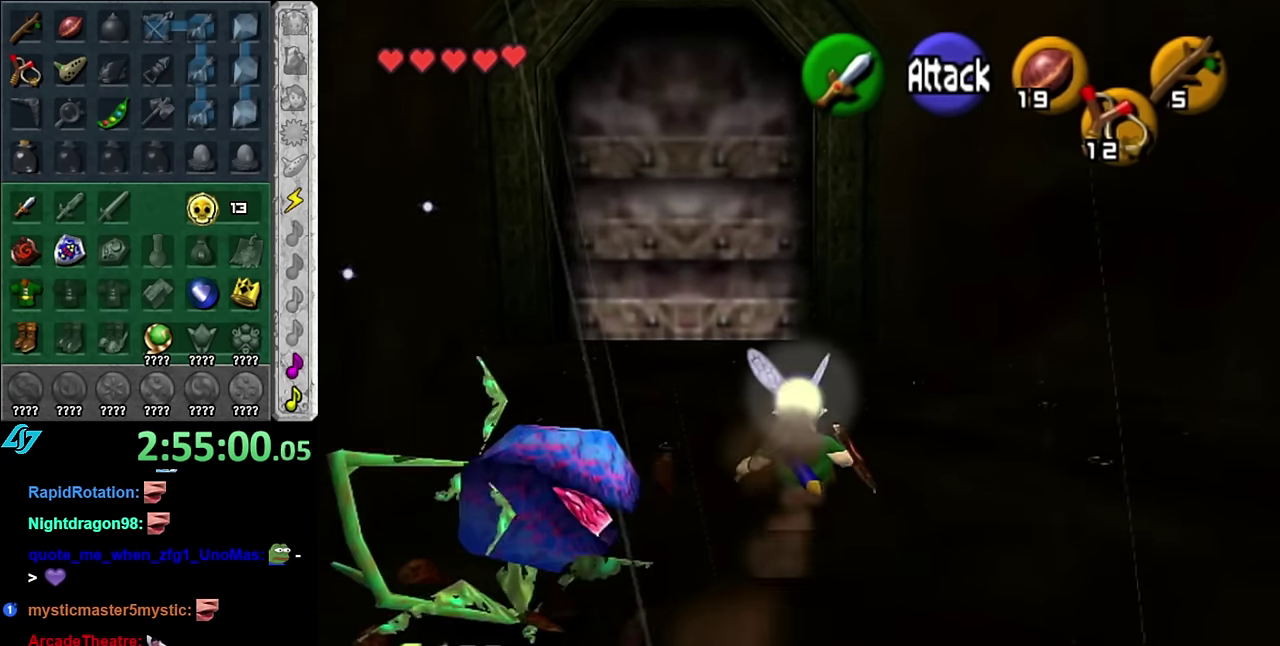
{"buttons": [], "left_stick": "up-left", "right_stick": "center", "events": [[50, "A", "down"], [300, "A", "up"]]}
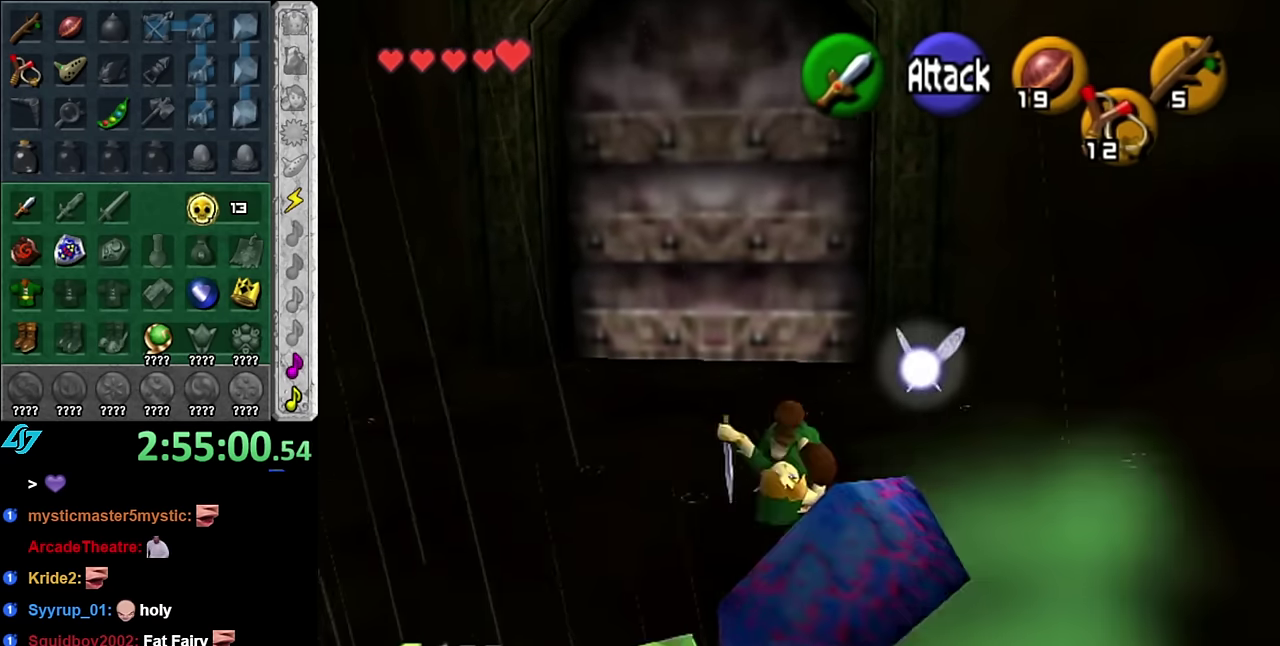
{"buttons": [], "left_stick": "up", "right_stick": "center", "events": [[100, "left_stick", "up"]]}
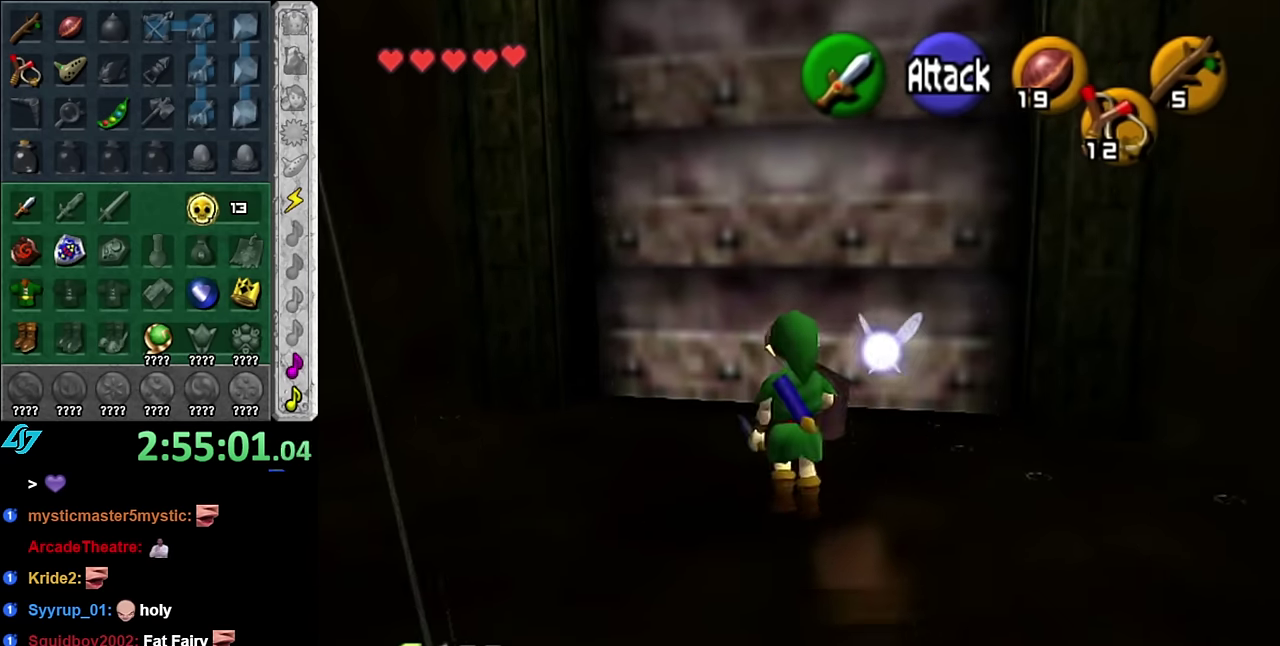
{"buttons": ["A"], "left_stick": "up", "right_stick": "center", "events": [[200, "left_stick", "up-right"], [350, "left_stick", "up"], [484, "A", "down"]]}
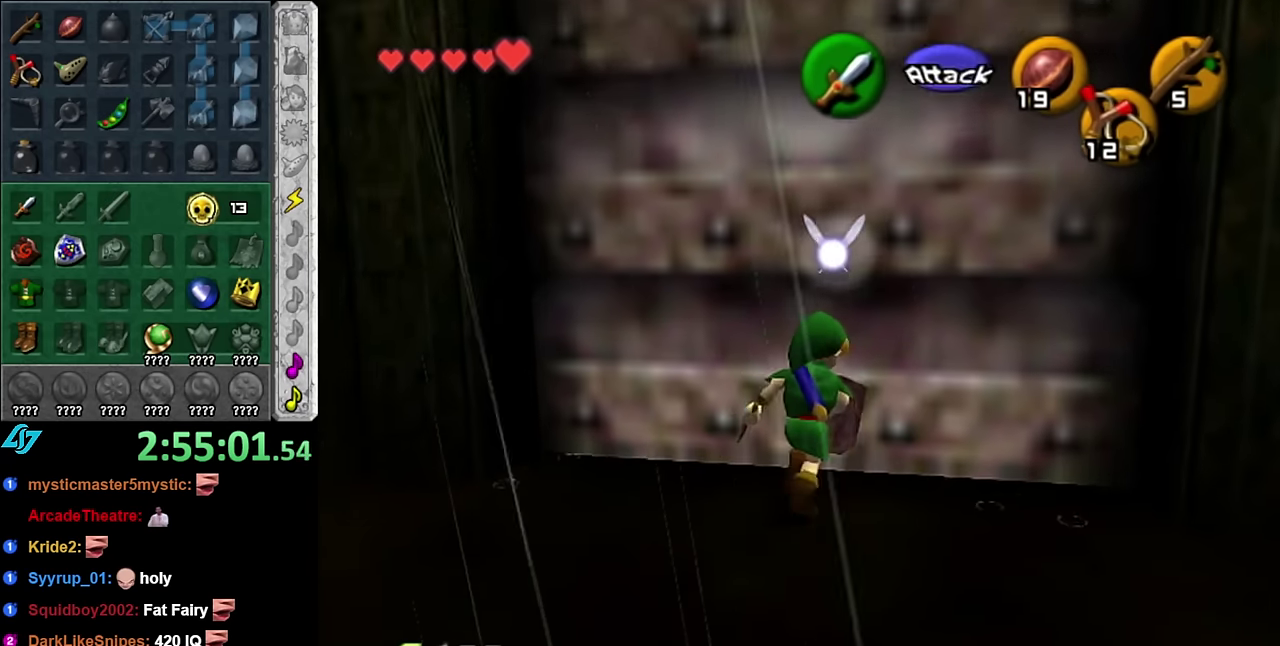
{"buttons": [], "left_stick": "center", "right_stick": "center", "events": [[50, "left_stick", "center"], [84, "A", "up"], [167, "A", "down"], [267, "A", "up"], [317, "A", "down"], [384, "A", "up"]]}
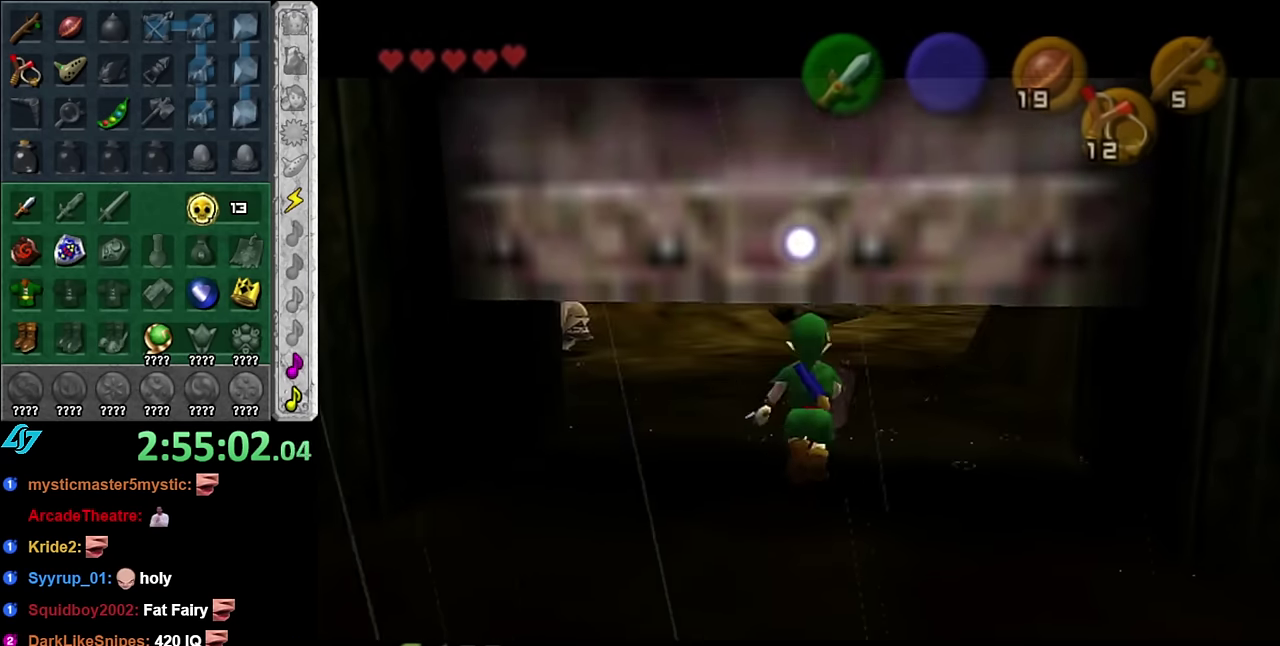
{"buttons": [], "left_stick": "up", "right_stick": "center", "events": [[300, "left_stick", "up"]]}
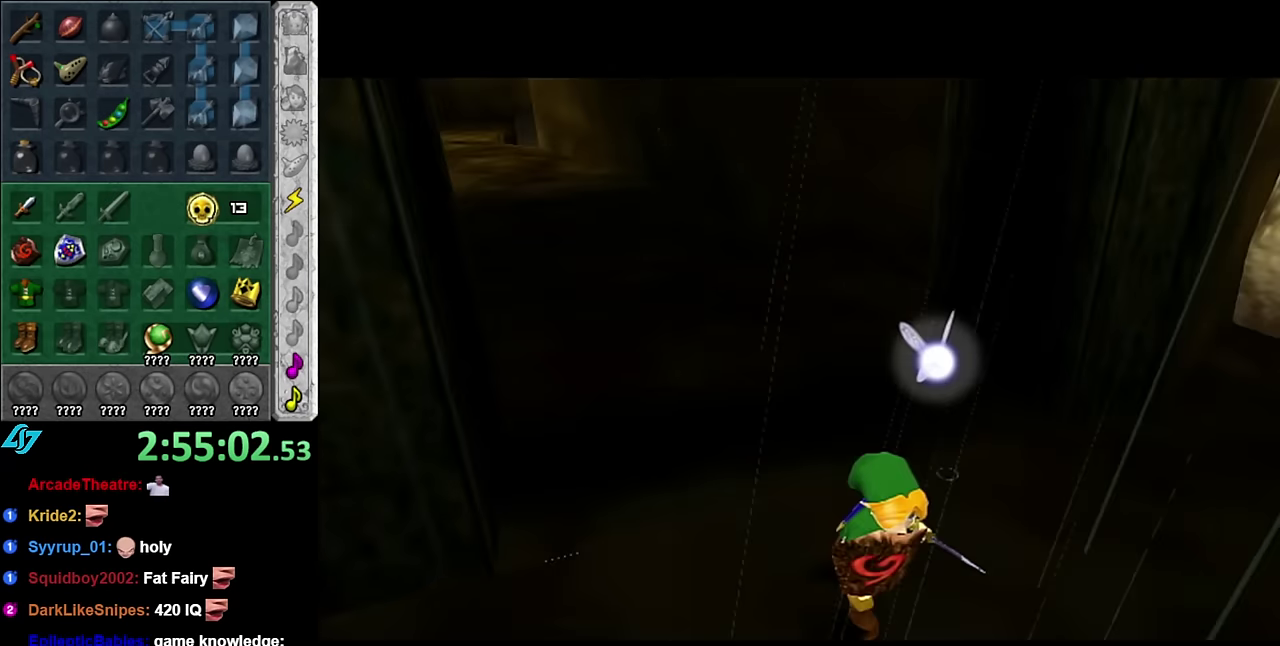
{"buttons": [], "left_stick": "up", "right_stick": "center", "events": []}
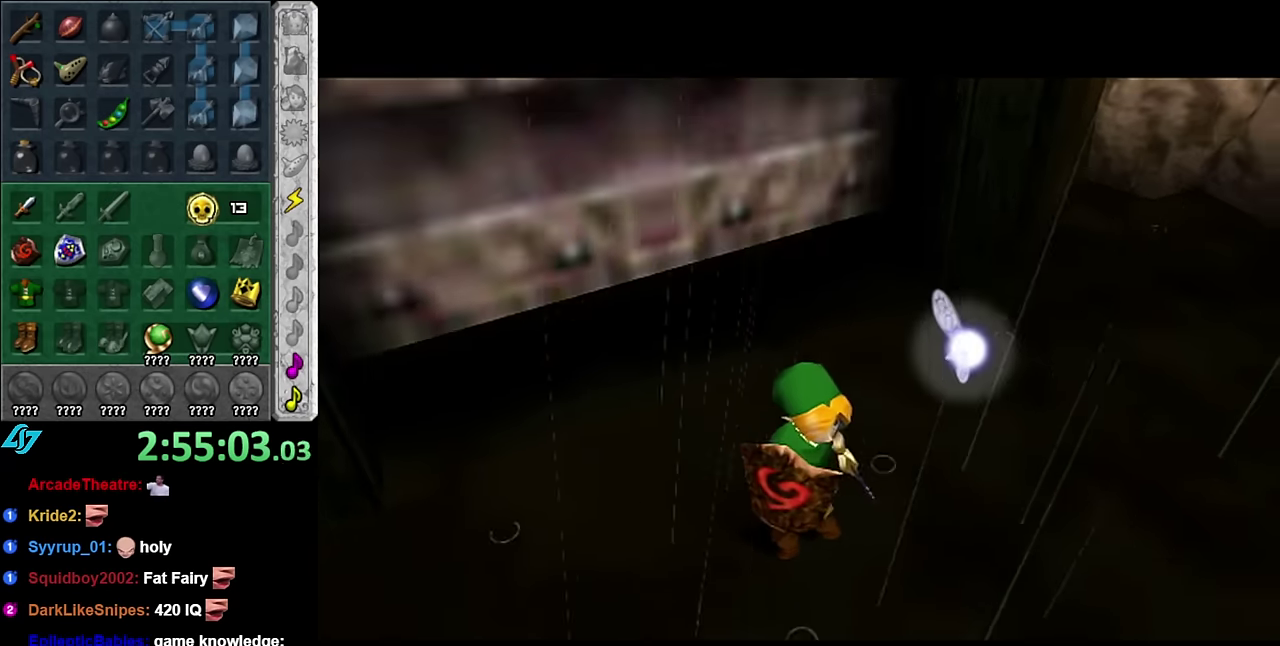
{"buttons": [], "left_stick": "up-left", "right_stick": "center", "events": [[483, "left_stick", "up-left"]]}
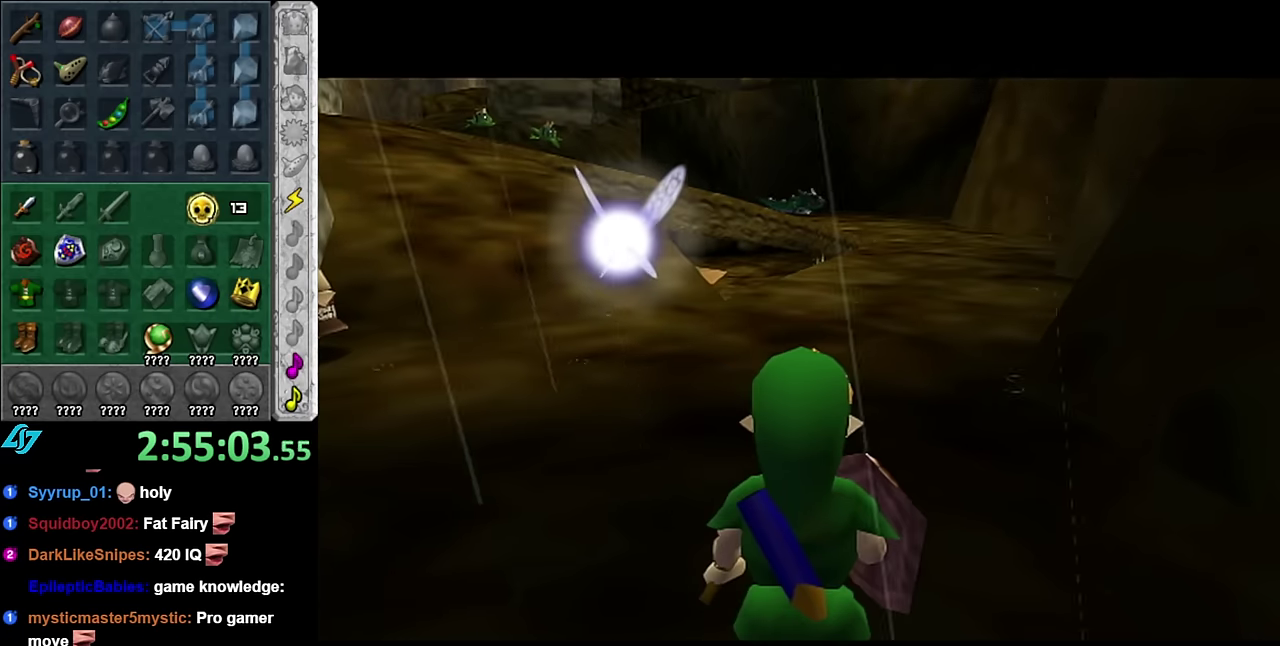
{"buttons": [], "left_stick": "center", "right_stick": "center", "events": [[66, "left_stick", "left"], [133, "left_stick", "down-left"], [200, "L1", "down"], [233, "left_stick", "center"], [416, "L1", "up"]]}
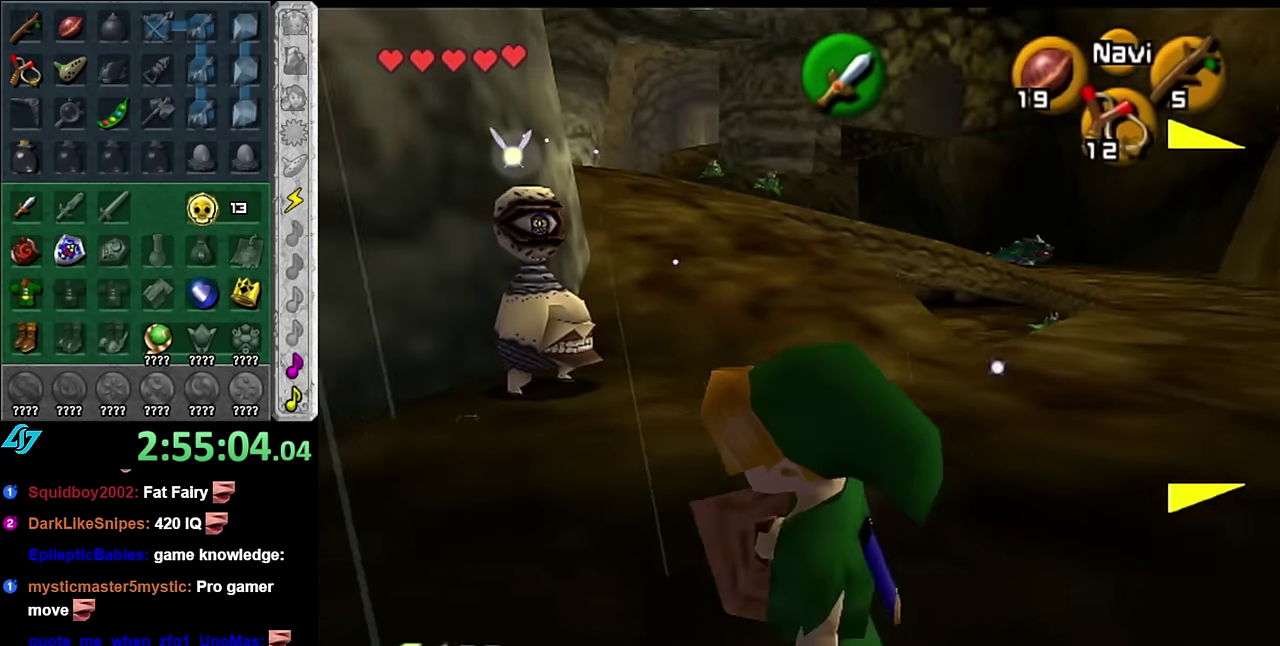
{"buttons": ["L1"], "left_stick": "center", "right_stick": "center", "events": [[233, "left_stick", "down"], [350, "L1", "down"], [450, "left_stick", "center"]]}
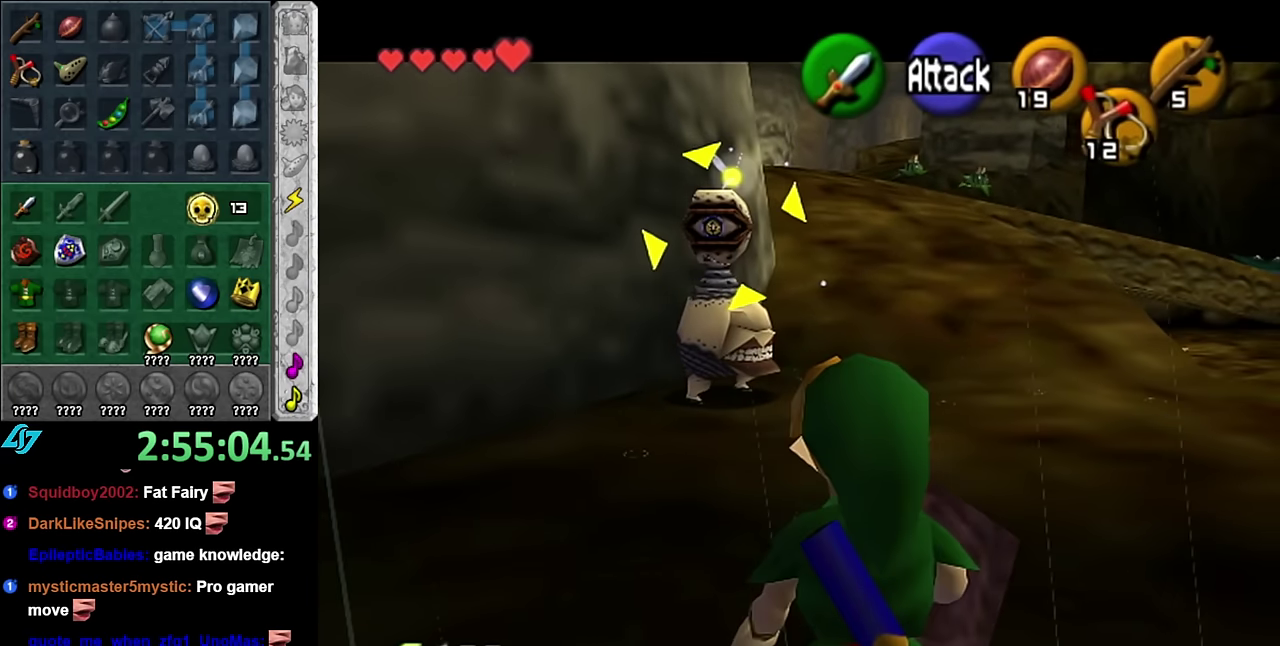
{"buttons": [], "left_stick": "center", "right_stick": "center", "events": [[50, "L1", "up"], [166, "left_stick", "left"], [300, "L1", "down"], [316, "left_stick", "center"], [483, "L1", "up"]]}
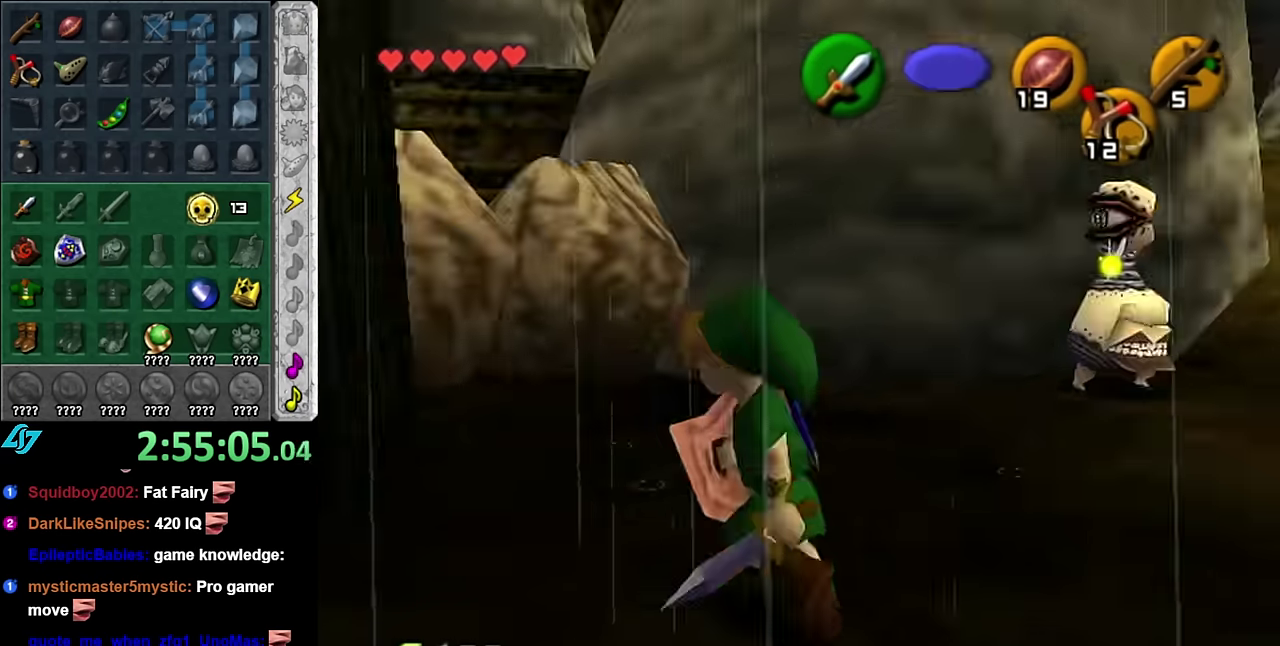
{"buttons": [], "left_stick": "right", "right_stick": "center", "events": [[350, "left_stick", "up-right"], [416, "left_stick", "right"]]}
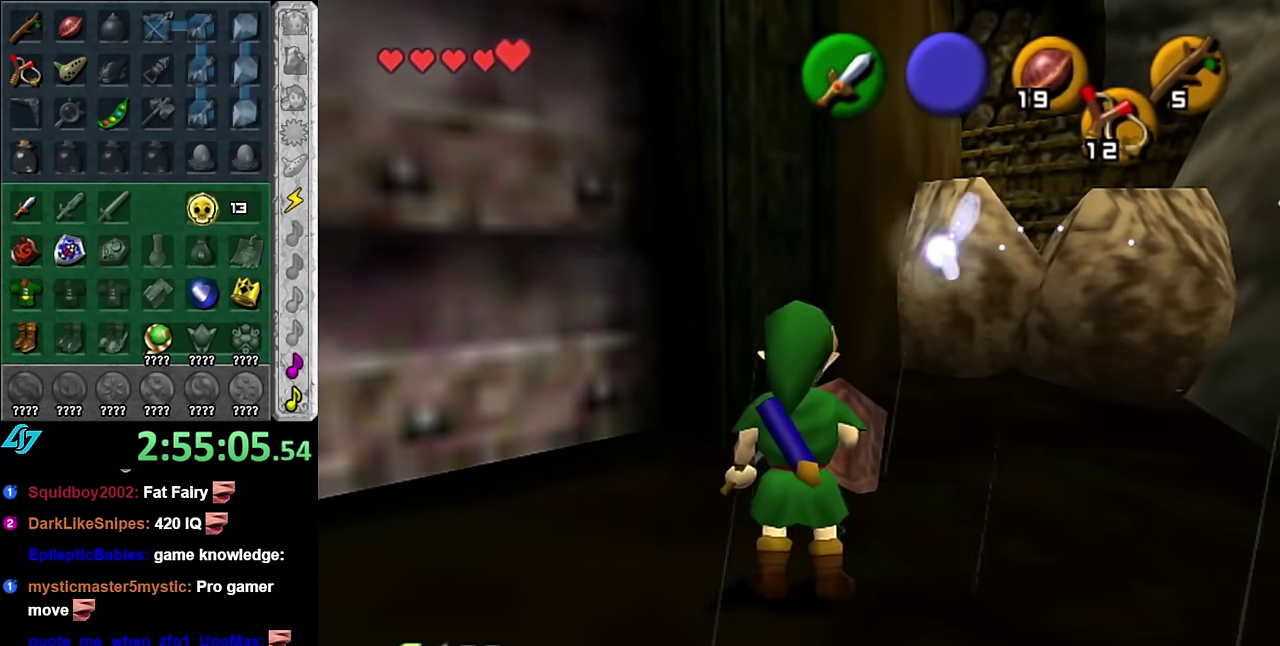
{"buttons": [], "left_stick": "center", "right_stick": "center", "events": [[200, "left_stick", "center"]]}
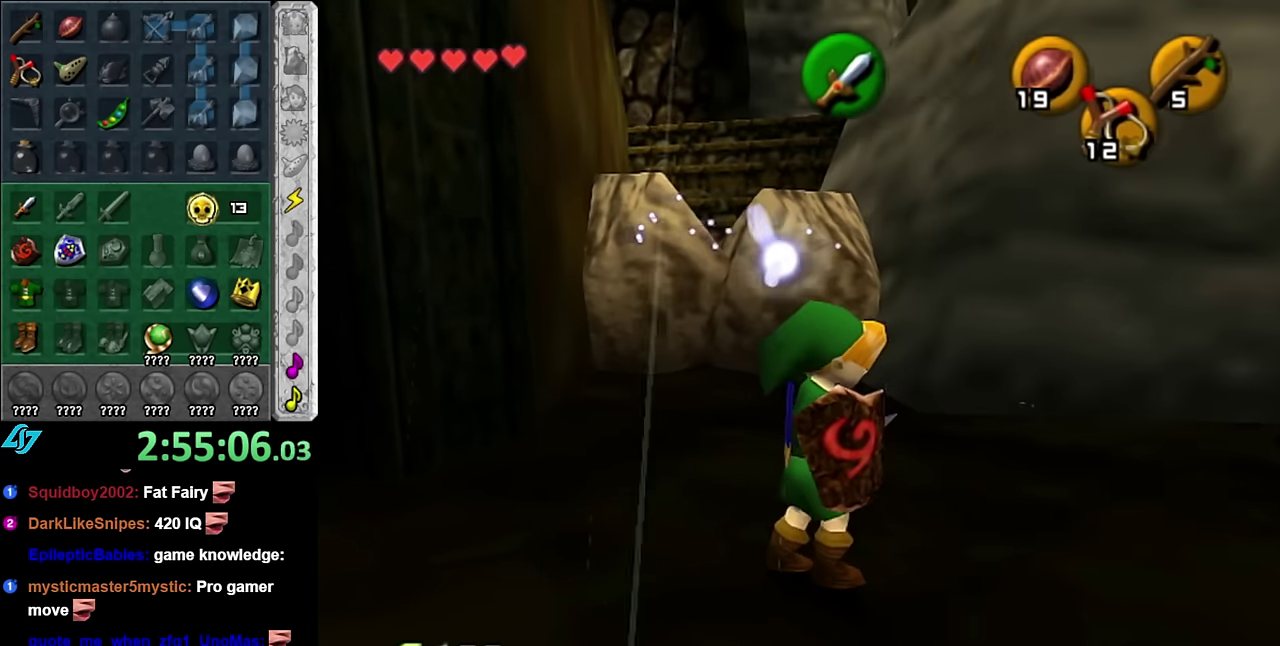
{"buttons": [], "left_stick": "right", "right_stick": "center", "events": [[50, "left_stick", "down"], [233, "left_stick", "down-right"], [366, "left_stick", "right"]]}
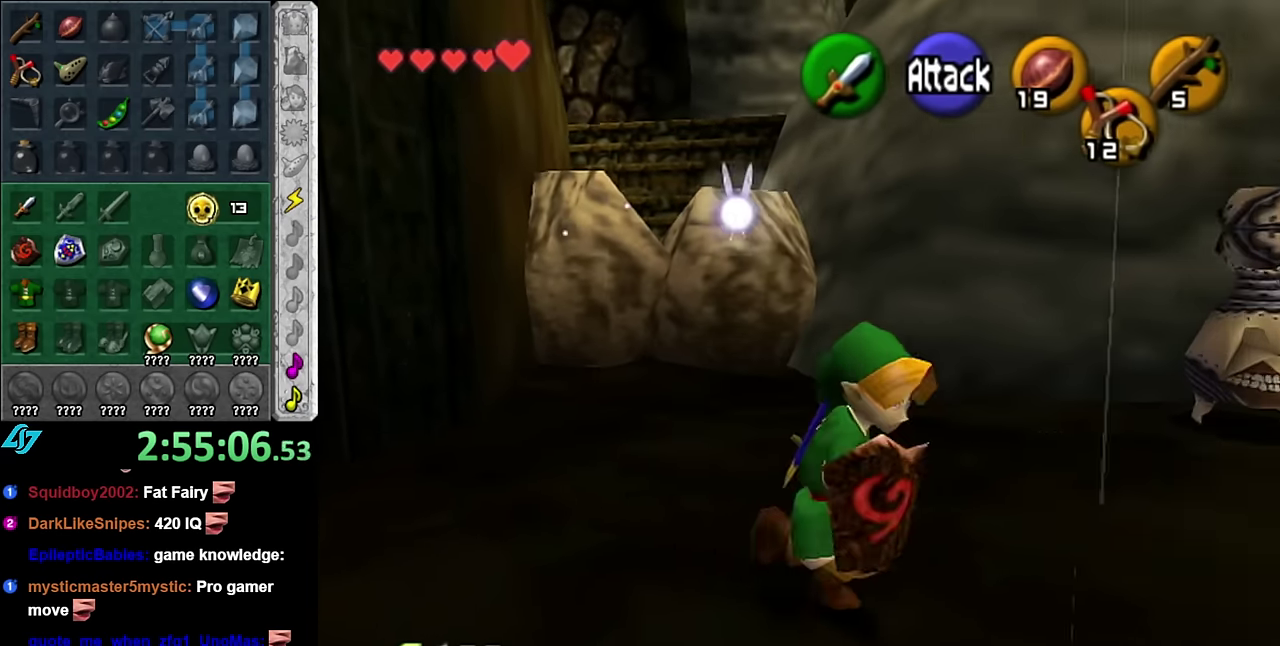
{"buttons": [], "left_stick": "up-right", "right_stick": "center", "events": [[200, "left_stick", "up-right"]]}
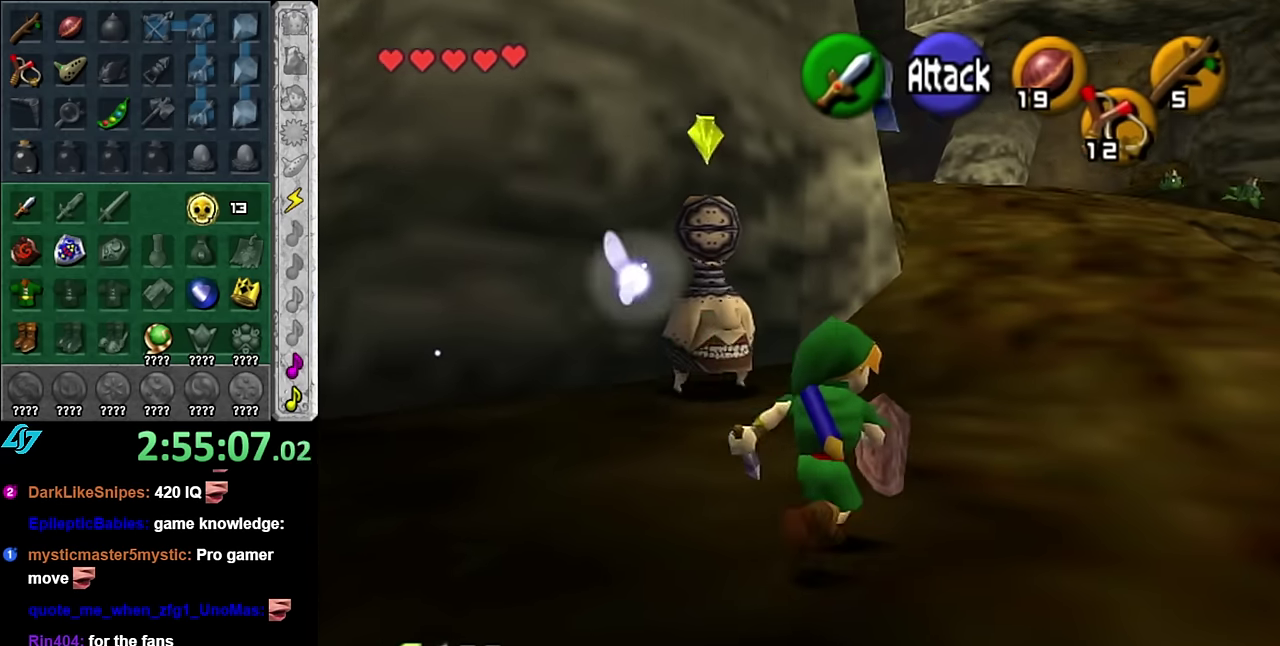
{"buttons": ["A"], "left_stick": "up-right", "right_stick": "center", "events": [[50, "A", "down"], [166, "A", "up"], [233, "A", "down"], [350, "A", "up"], [450, "A", "down"]]}
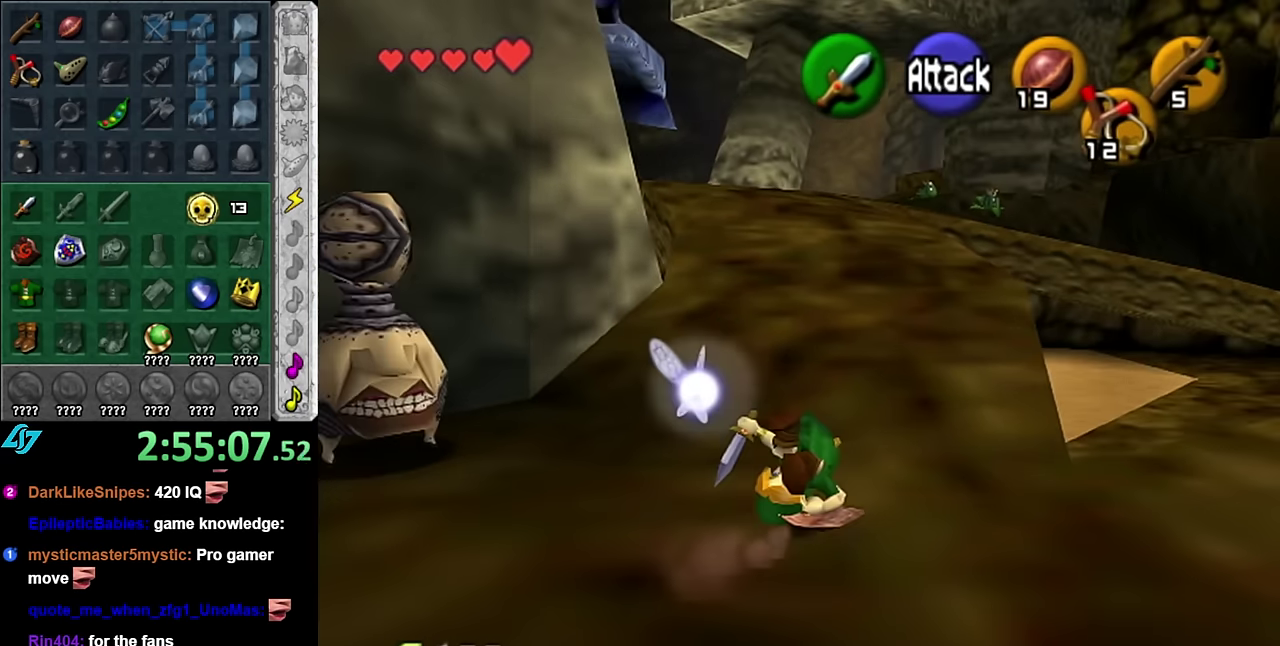
{"buttons": ["A"], "left_stick": "up", "right_stick": "center", "events": [[50, "A", "up"], [66, "left_stick", "up"], [366, "A", "down"]]}
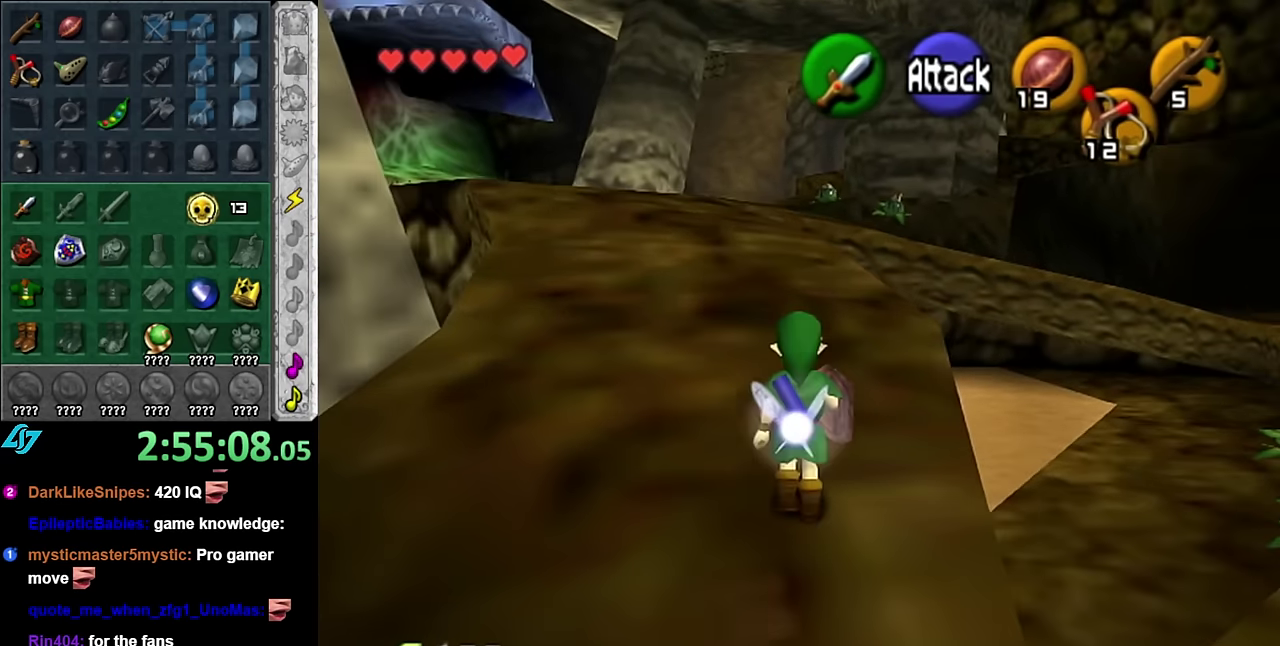
{"buttons": [], "left_stick": "right", "right_stick": "center"}
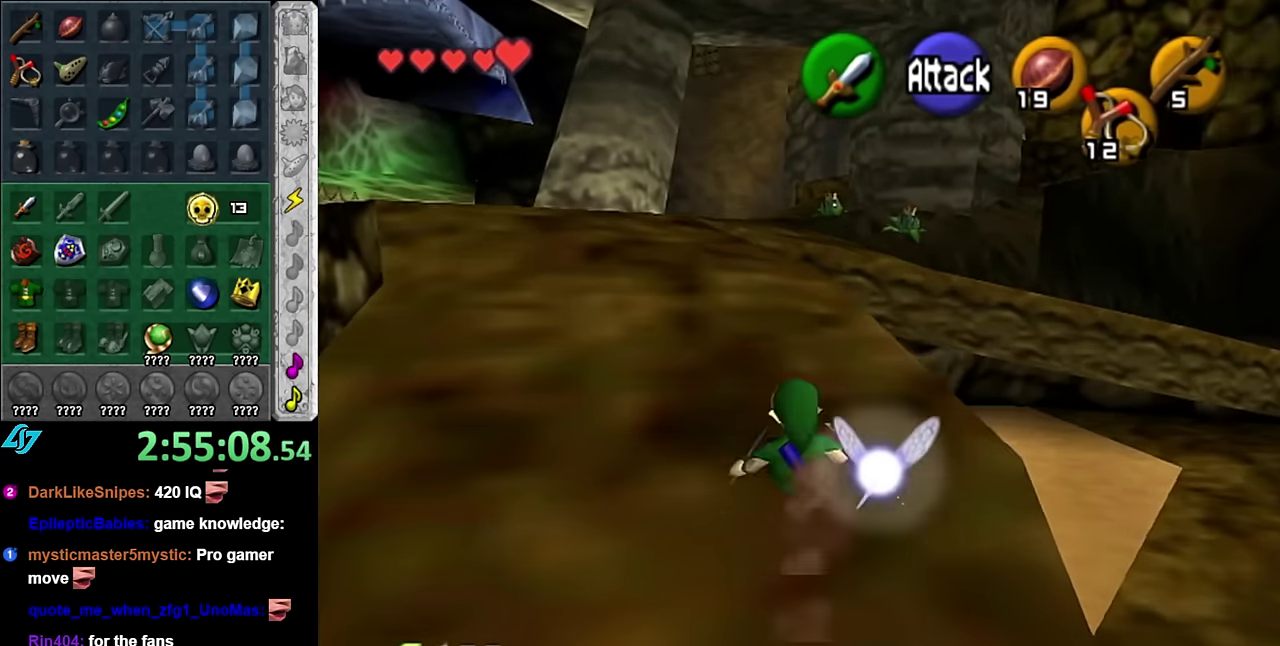
{"buttons": ["L1"], "left_stick": "center", "right_stick": "center"}
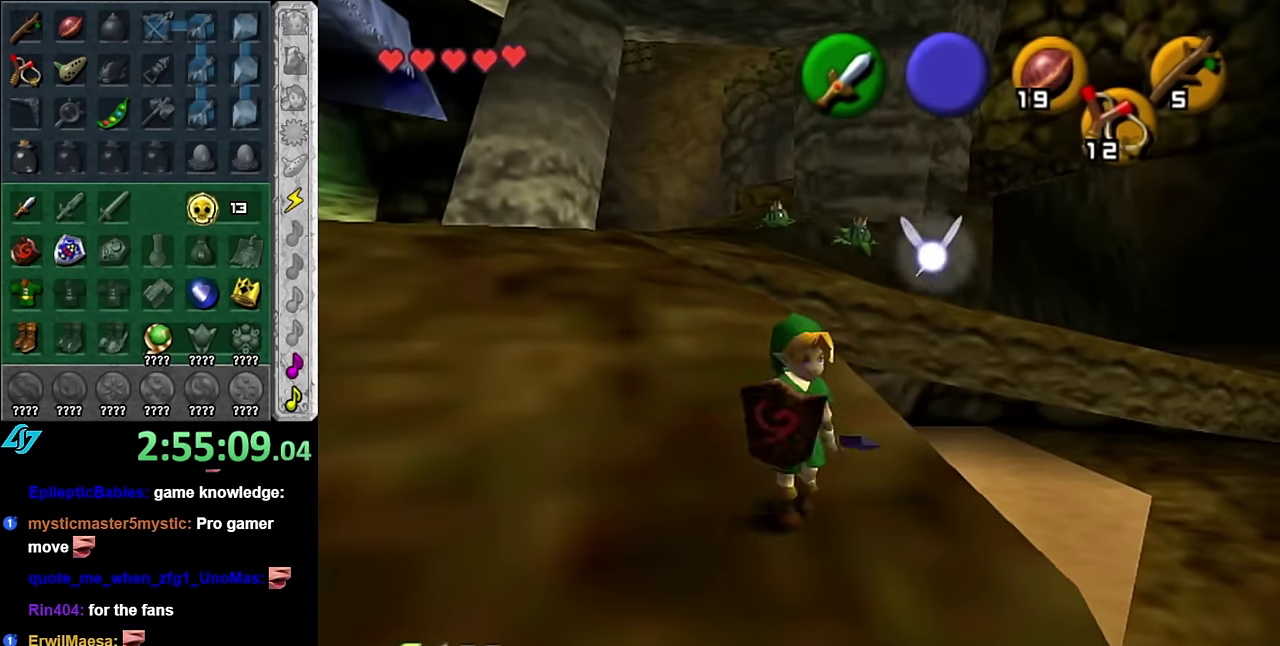
{"buttons": [], "left_stick": "up-left", "right_stick": "center", "events": [[16, "L1", "up"], [300, "left_stick", "left"], [450, "left_stick", "up-left"]]}
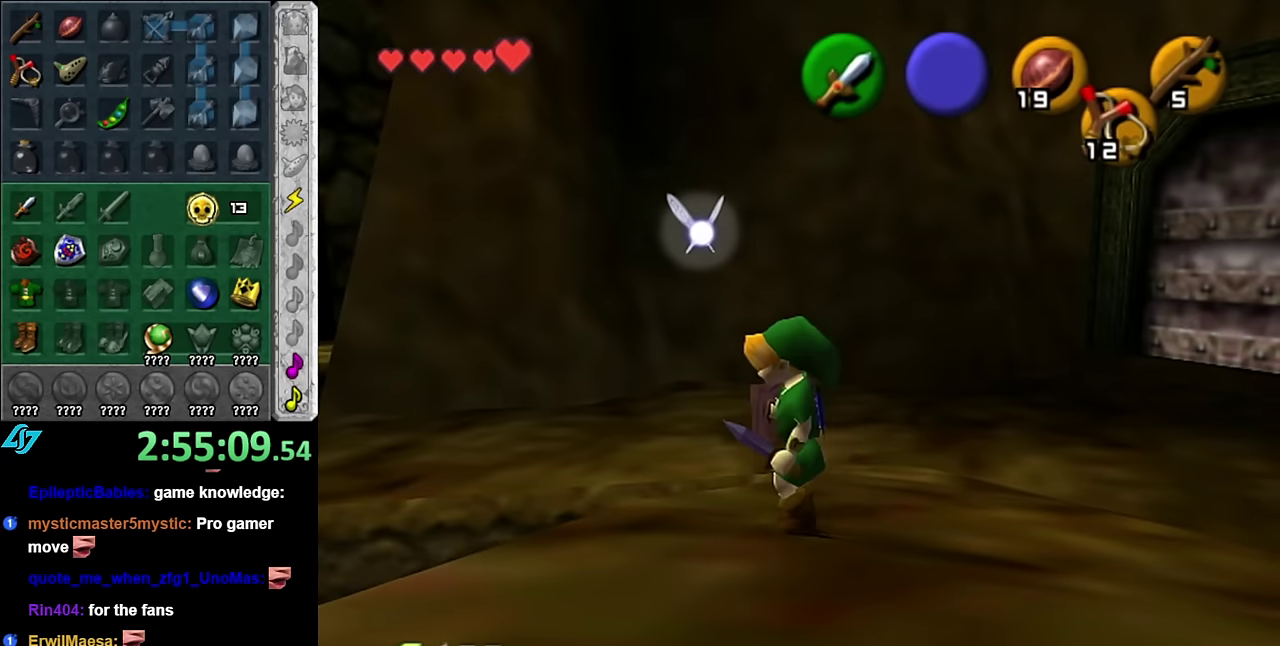
{"buttons": [], "left_stick": "up-left", "right_stick": "center", "events": []}
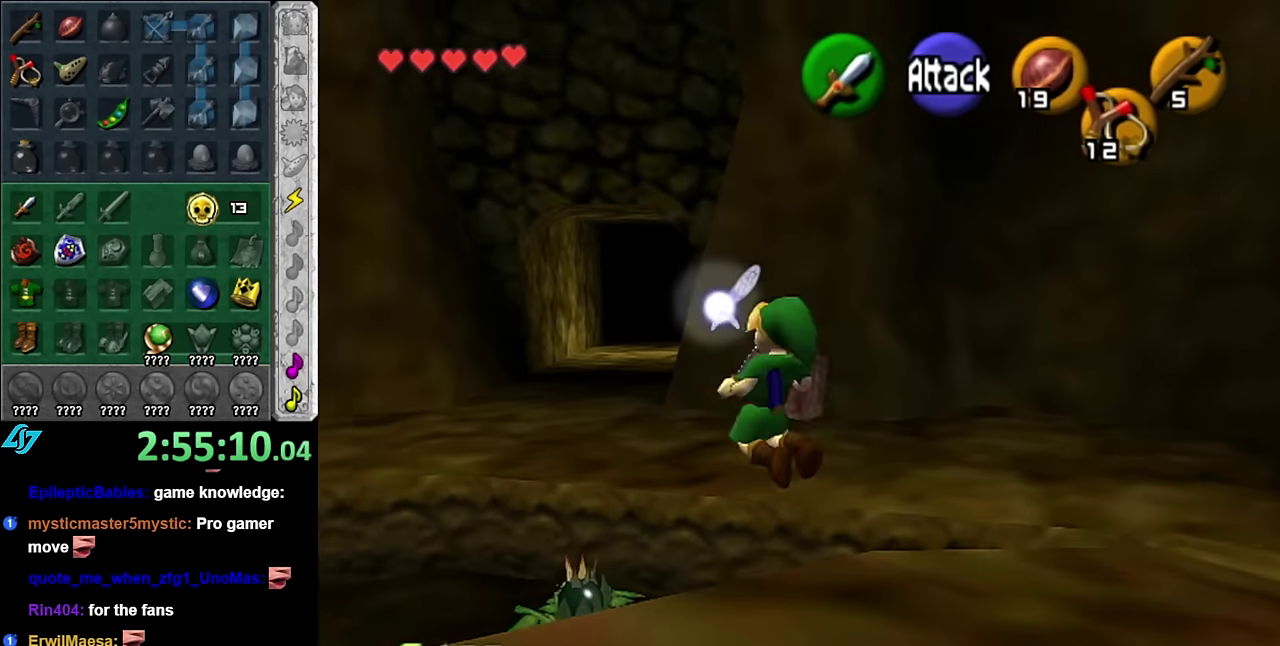
{"buttons": [], "left_stick": "center", "right_stick": "center", "events": [[167, "left_stick", "up"], [484, "left_stick", "center"]]}
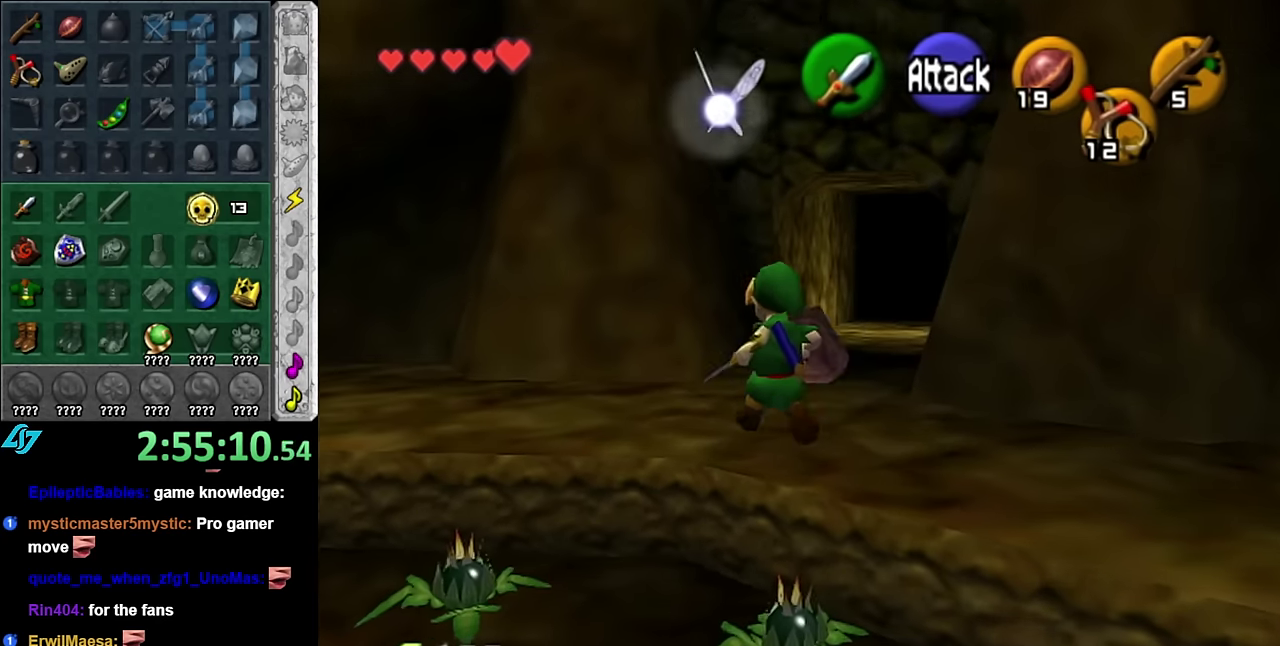
{"buttons": ["L1"], "left_stick": "down-right", "right_stick": "center", "events": [[334, "left_stick", "down-right"], [417, "L1", "down"]]}
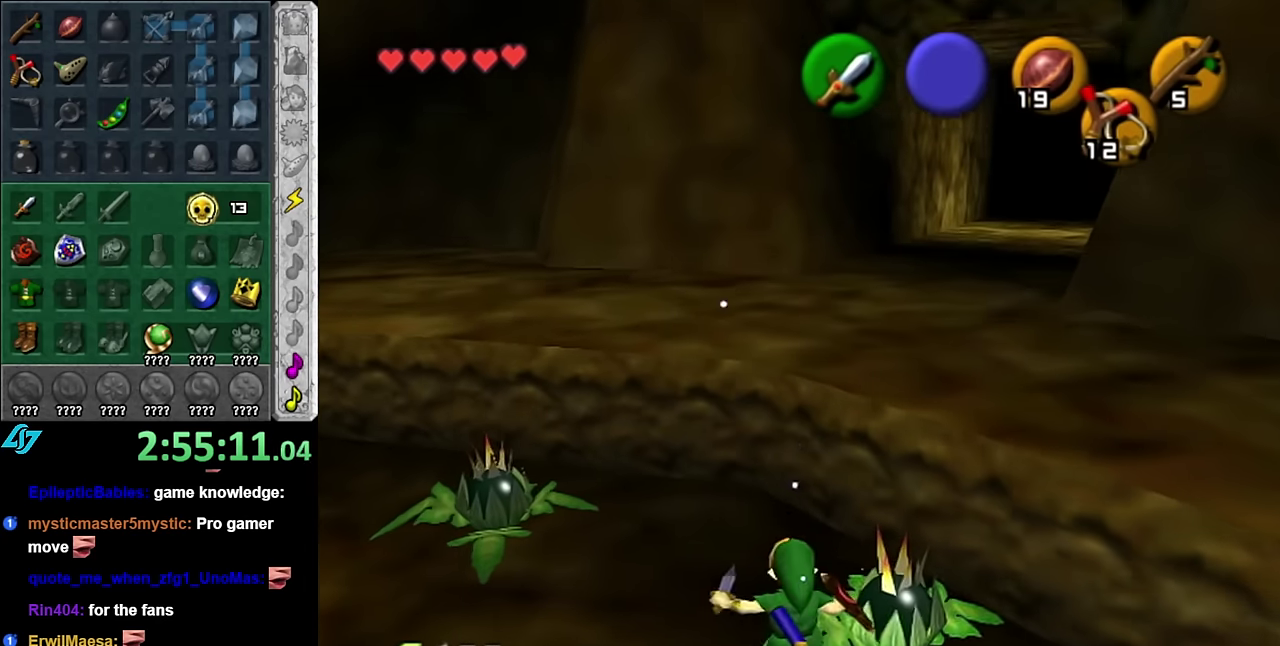
{"buttons": [], "left_stick": "center", "right_stick": "center", "events": [[17, "left_stick", "center"], [167, "L1", "up"]]}
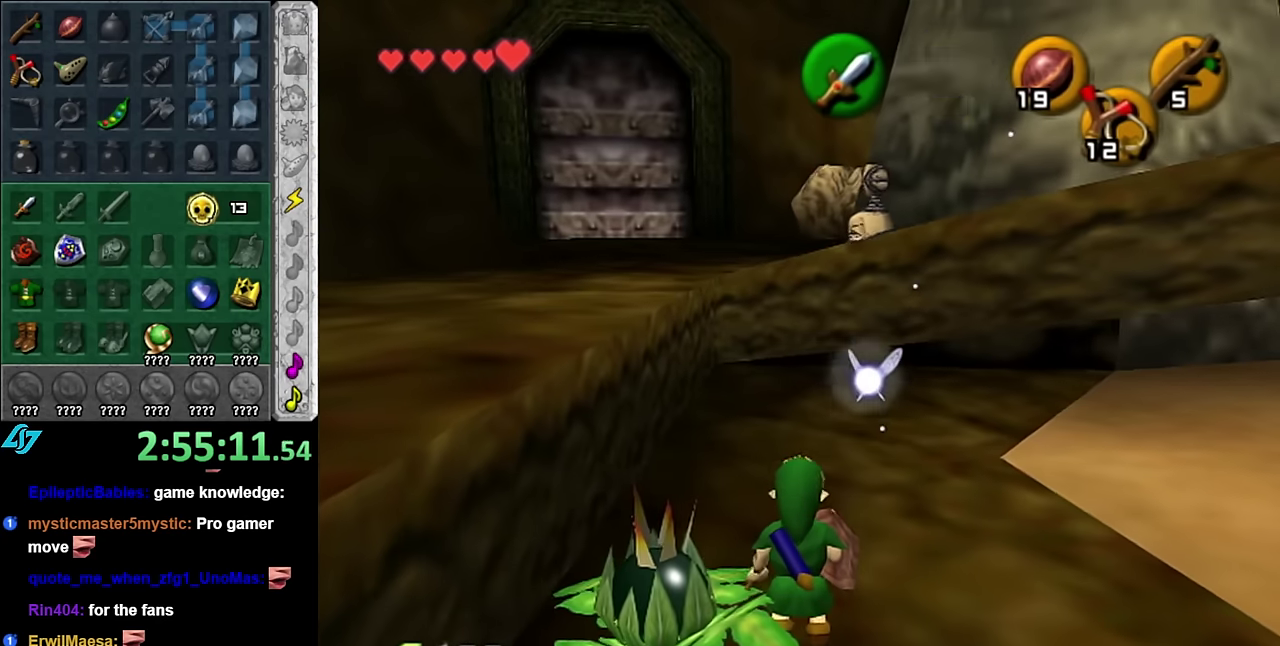
{"buttons": [], "left_stick": "center", "right_stick": "center", "events": [[100, "left_stick", "left"], [200, "A", "down"], [267, "left_stick", "center"], [300, "A", "up"], [384, "A", "down"], [450, "A", "up"]]}
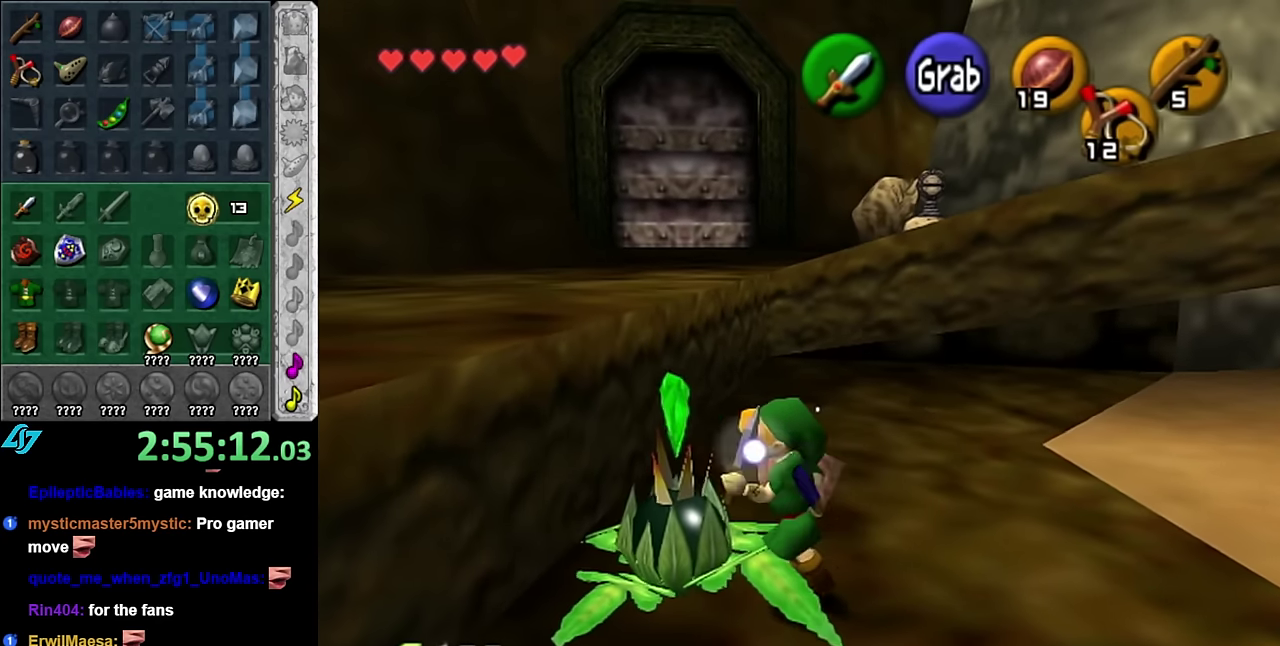
{"buttons": [], "left_stick": "up", "right_stick": "center", "events": [[50, "A", "down"], [100, "A", "up"], [167, "A", "down"], [300, "A", "up"], [300, "left_stick", "up"]]}
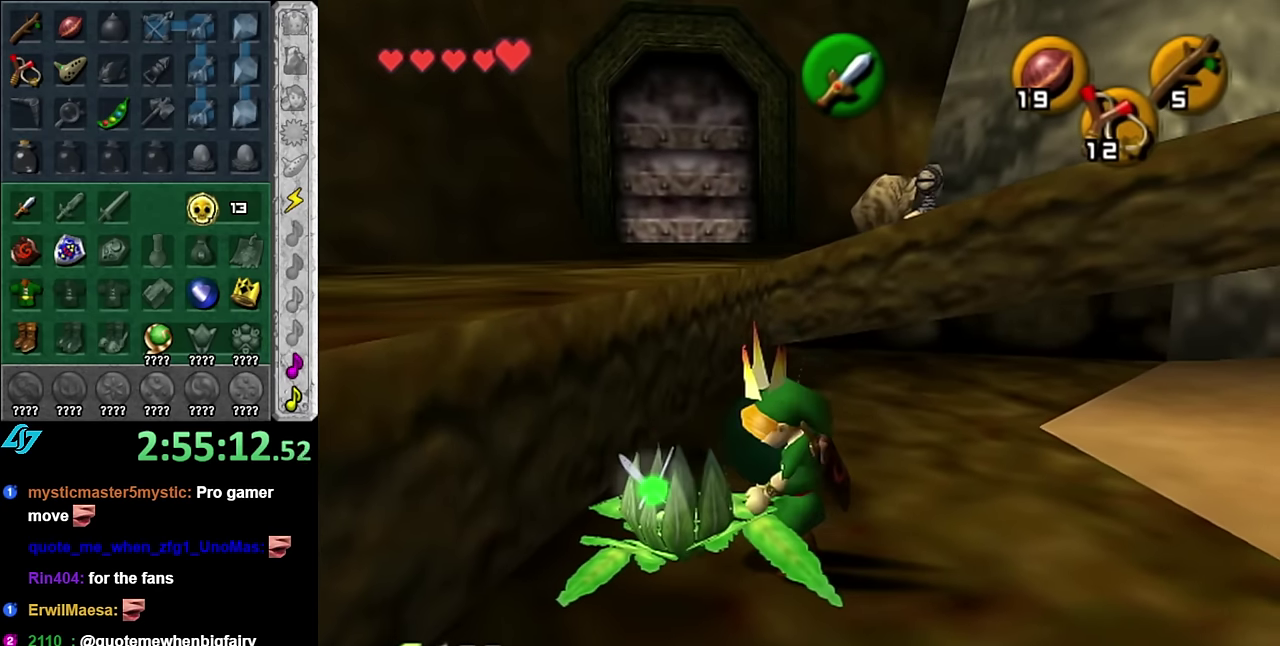
{"buttons": [], "left_stick": "up", "right_stick": "center", "events": []}
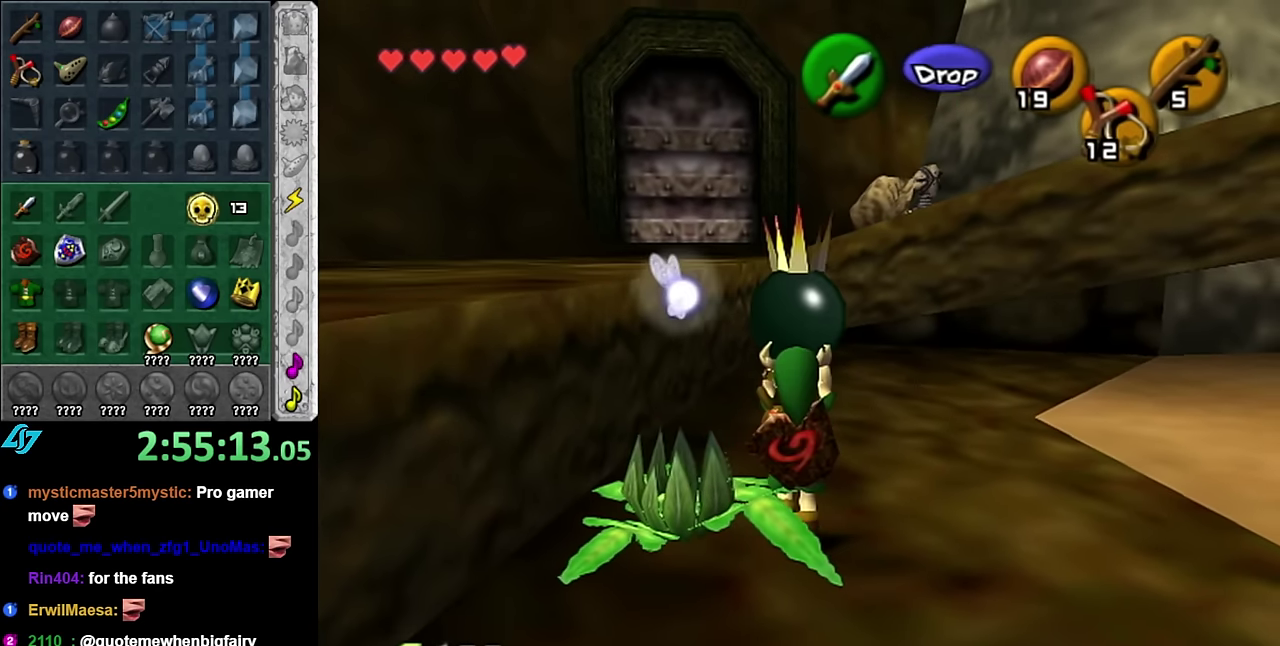
{"buttons": [], "left_stick": "up", "right_stick": "center", "events": []}
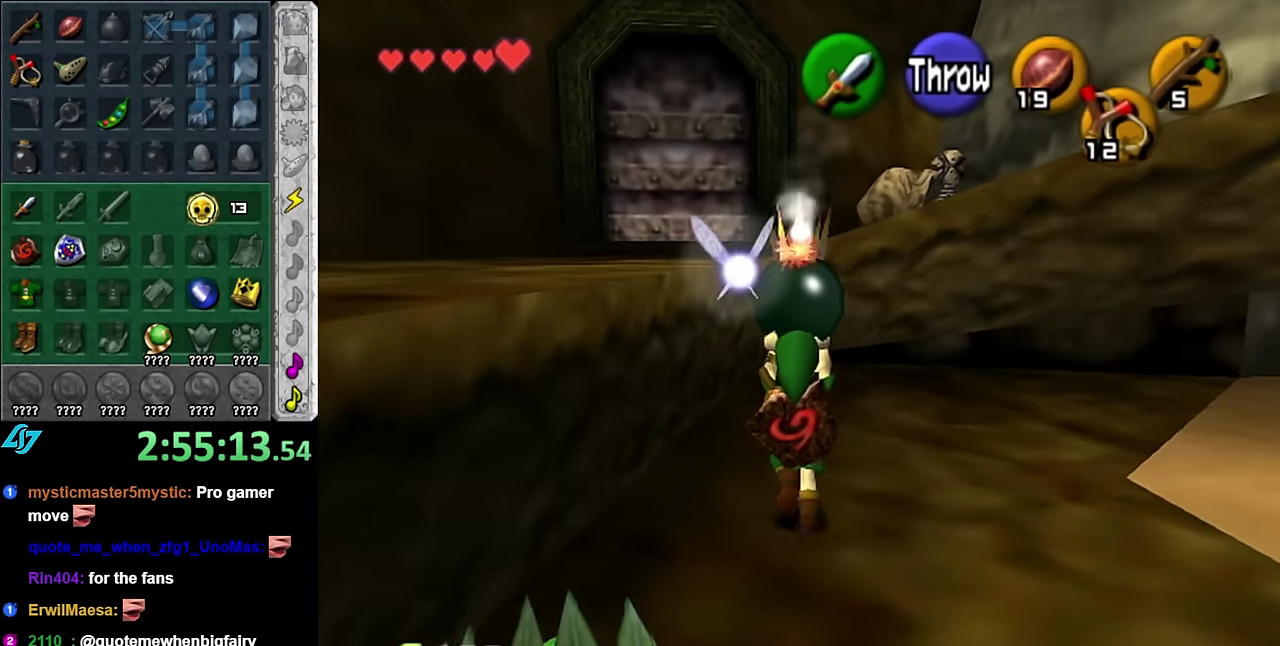
{"buttons": [], "left_stick": "up", "right_stick": "center", "events": [[234, "A", "down"], [384, "A", "up"]]}
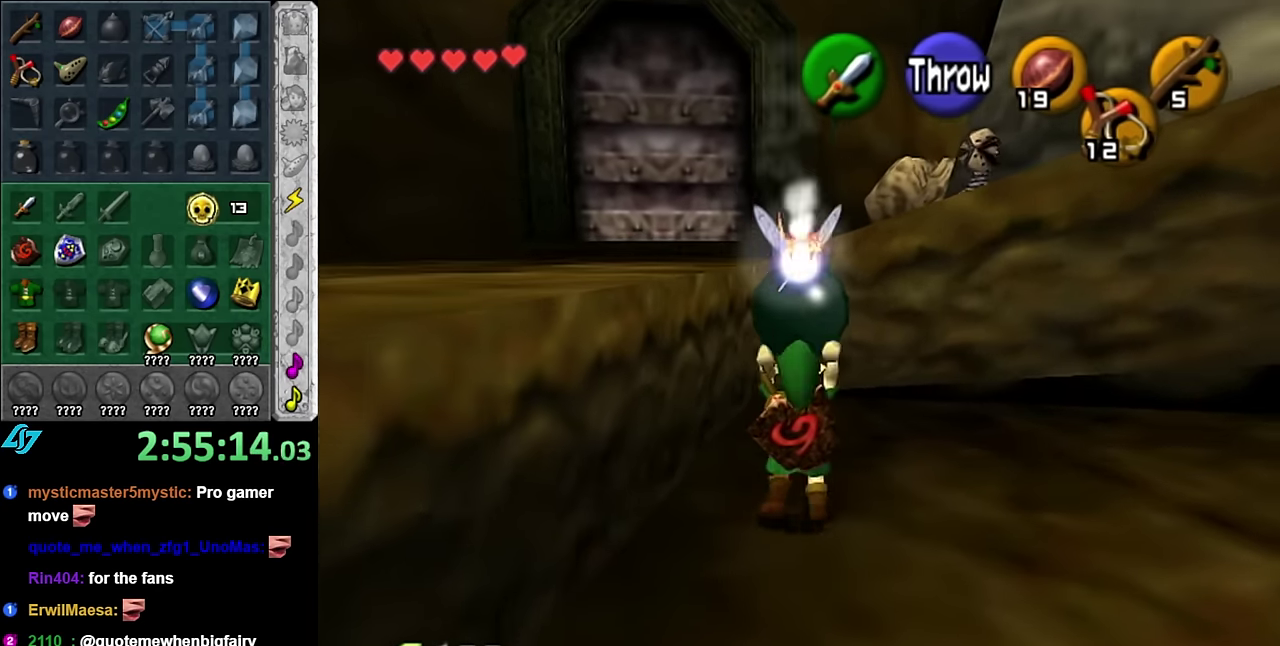
{"buttons": ["A"], "left_stick": "up-left", "right_stick": "center", "events": [[50, "left_stick", "up-left"], [450, "A", "down"]]}
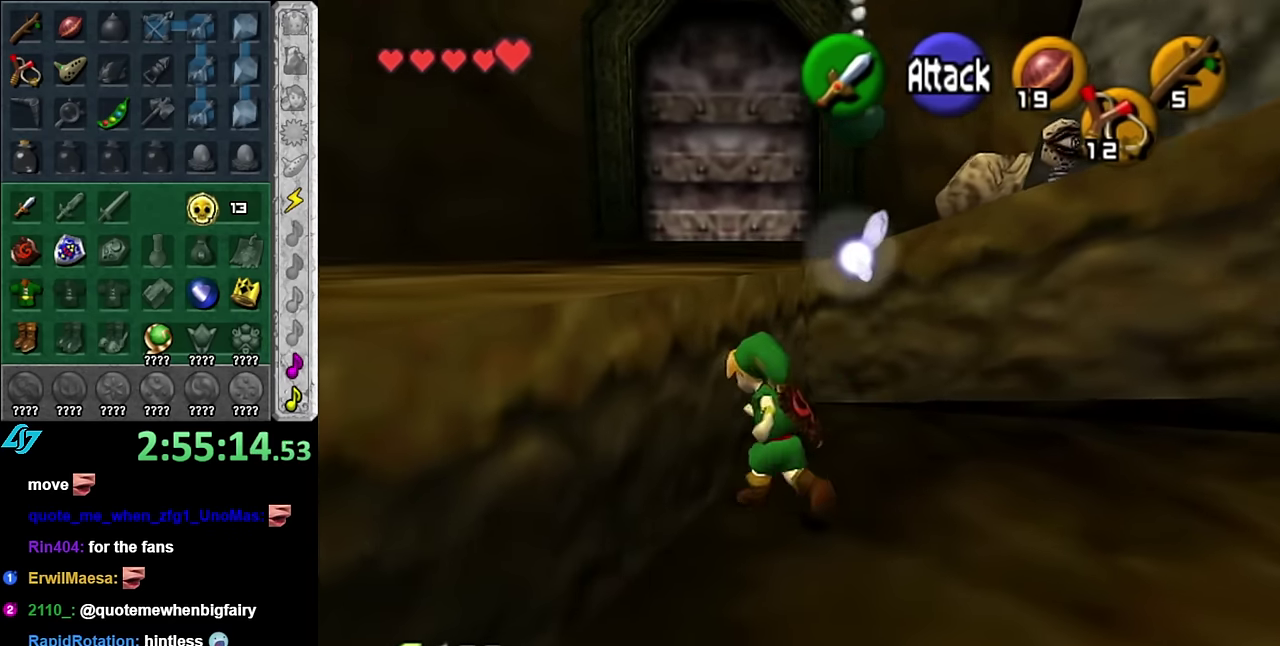
{"buttons": [], "left_stick": "up", "right_stick": "center", "events": [[100, "A", "up"], [300, "left_stick", "up"]]}